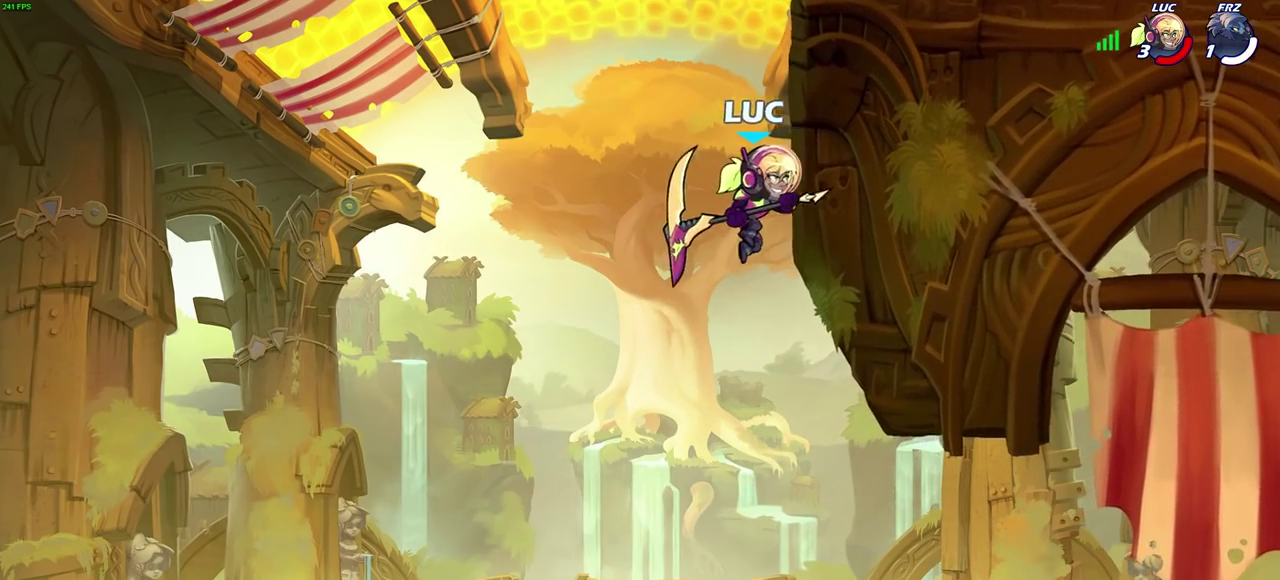
Gameplay with a controller (PlayStation layout); each line is a JSON object with the inputs held at the frame after it (dt_ms = milliseconds from this image to that frame). "events" lists button and stick changes between this image and that frame as [ms after this image, input, new state], when the widget could be followed in between. Not read: R1.
{"dt_ms": 600, "buttons": [], "left_stick": "up-right", "right_stick": "center", "events": [[133, "CROSS", "down"], [183, "left_stick", "up-right"], [267, "CROSS", "up"], [367, "CIRCLE", "down"], [467, "CIRCLE", "up"]]}
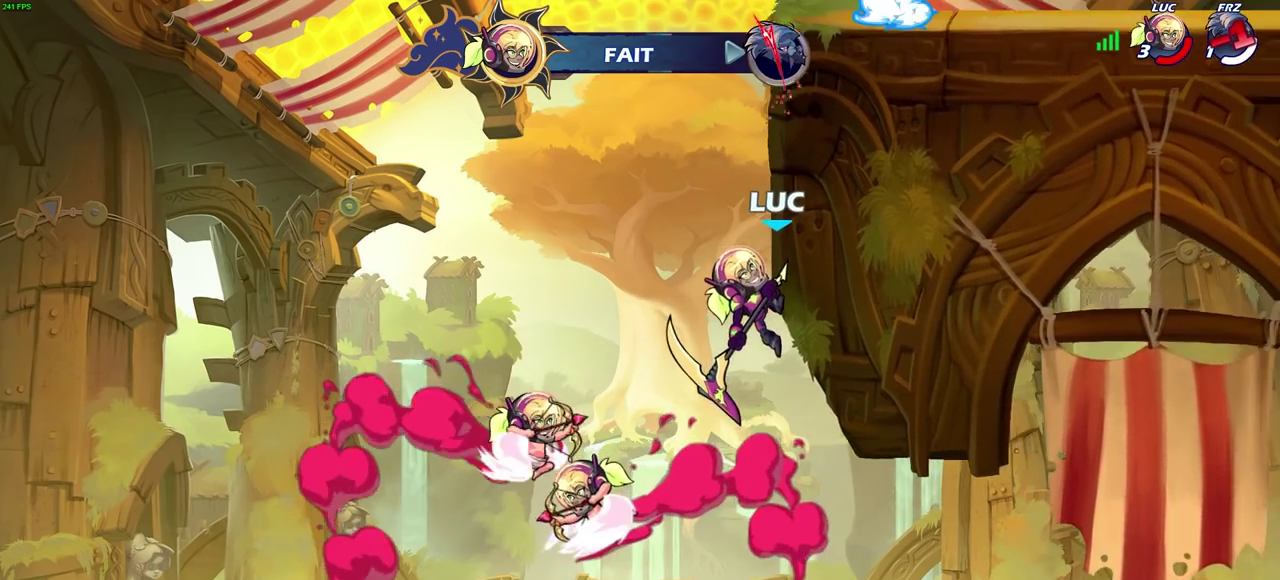
{"dt_ms": 600, "buttons": ["CIRCLE"], "left_stick": "up-right", "right_stick": "center", "events": [[67, "left_stick", "center"], [200, "CROSS", "down"], [317, "CROSS", "up"], [483, "CROSS", "down"], [483, "left_stick", "up-right"], [583, "CIRCLE", "down"], [583, "CROSS", "up"]]}
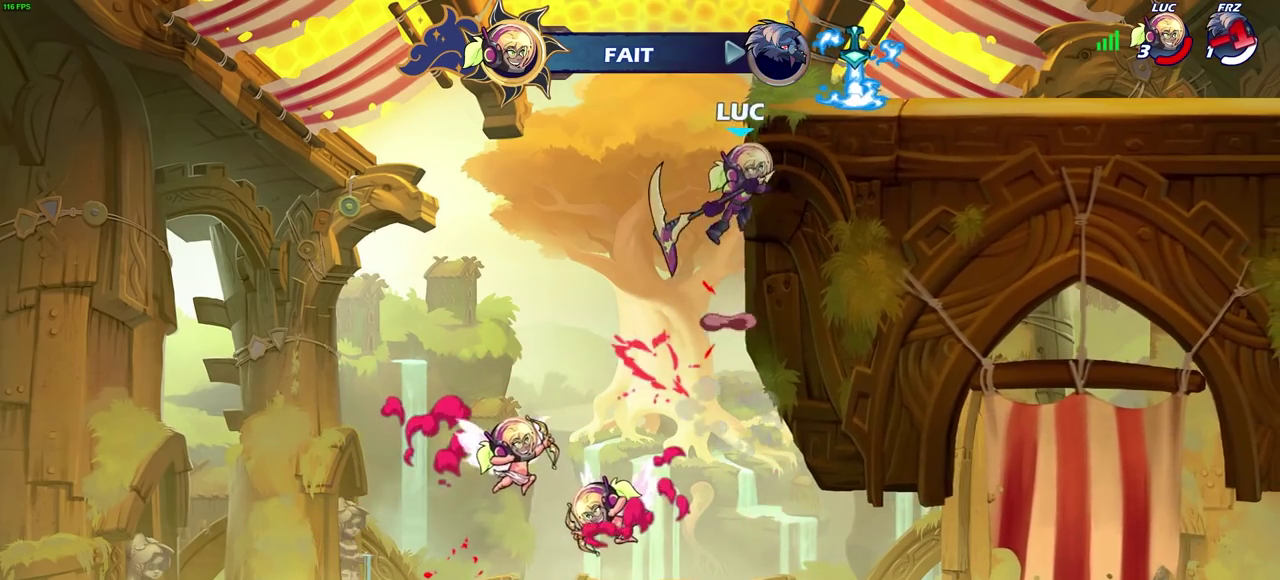
{"dt_ms": 700, "buttons": [], "left_stick": "center", "right_stick": "center", "events": [[83, "CIRCLE", "up"], [367, "left_stick", "center"]]}
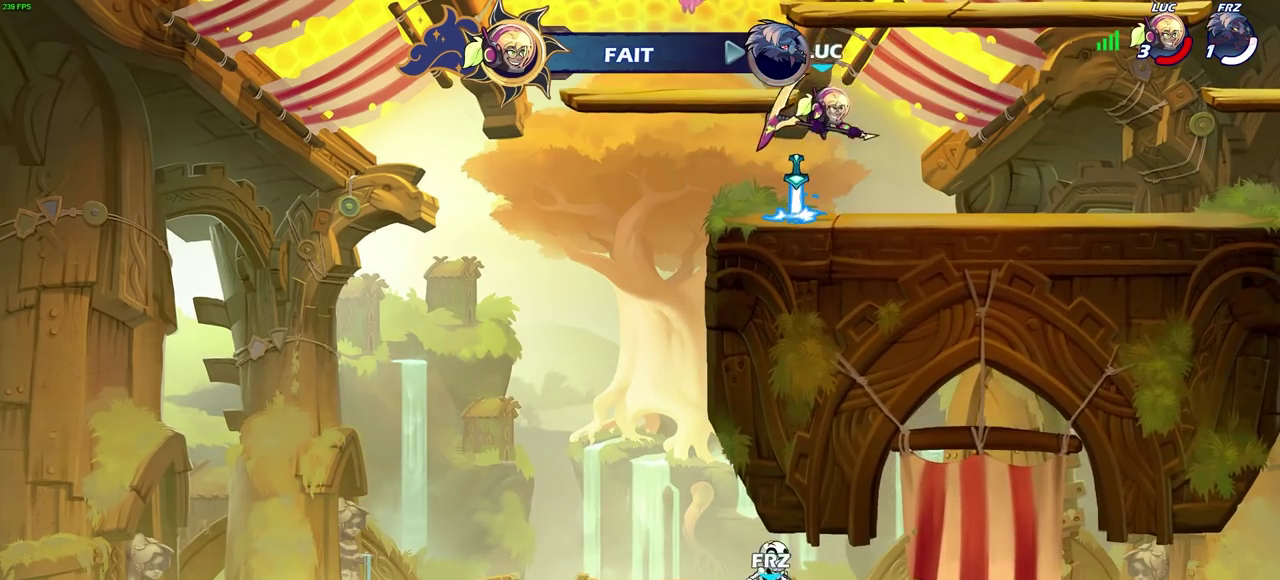
{"dt_ms": 300, "buttons": [], "left_stick": "up", "right_stick": "center", "events": [[117, "left_stick", "up"]]}
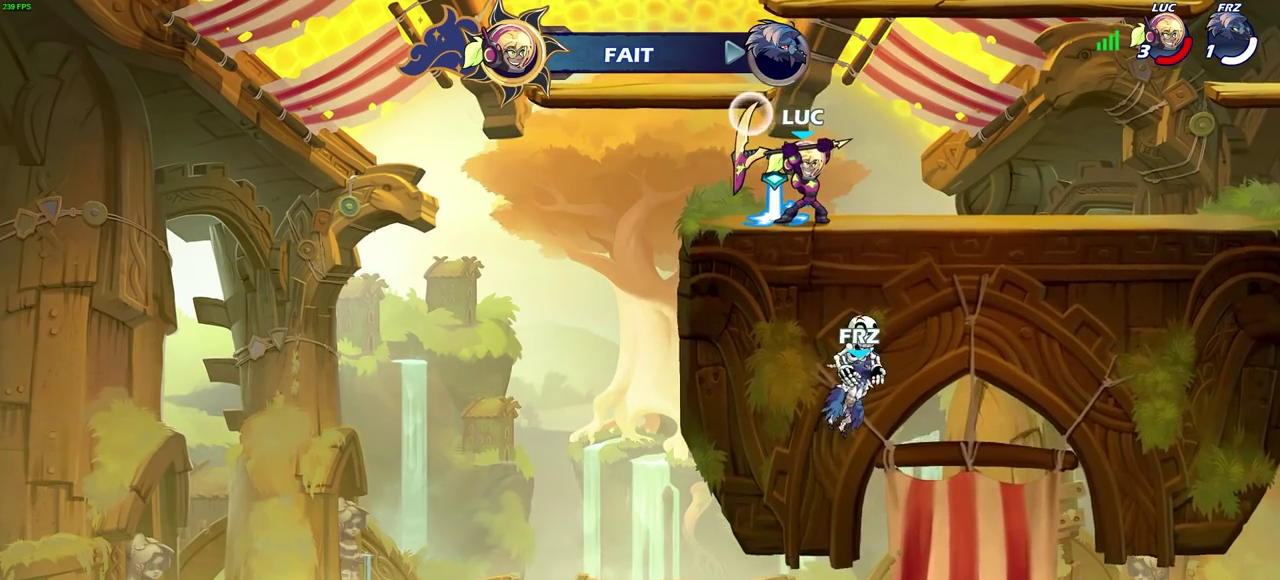
{"dt_ms": 500, "buttons": [], "left_stick": "left", "right_stick": "center", "events": [[183, "left_stick", "up-left"], [250, "left_stick", "left"]]}
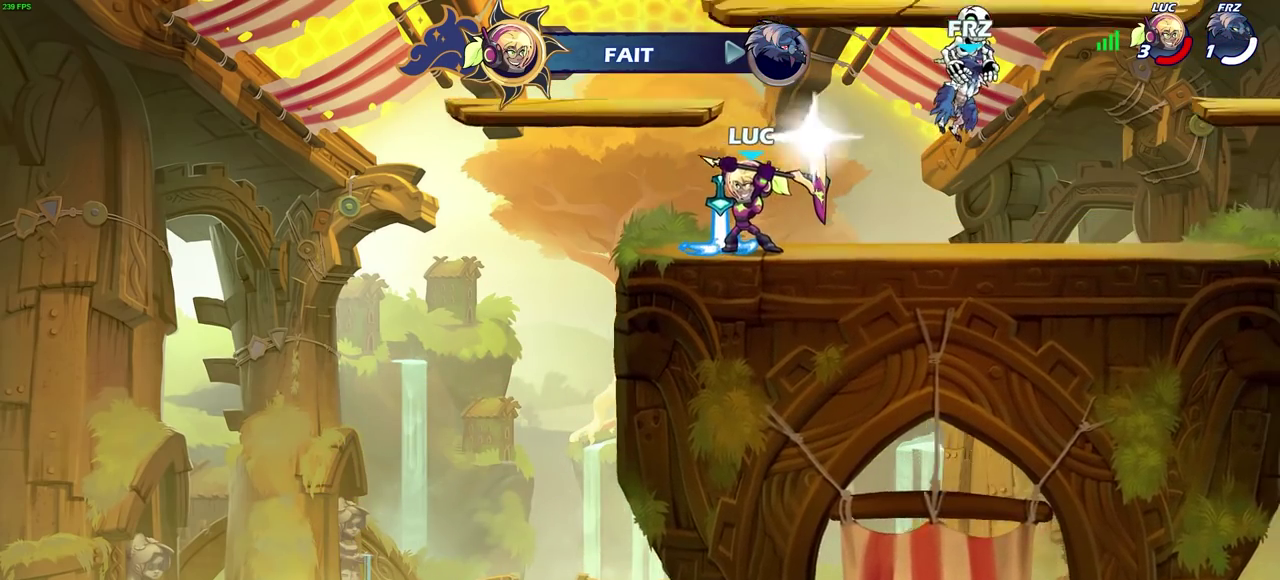
{"dt_ms": 400, "buttons": [], "left_stick": "up", "right_stick": "center", "events": [[17, "left_stick", "right"], [83, "left_stick", "up-right"], [167, "left_stick", "up"]]}
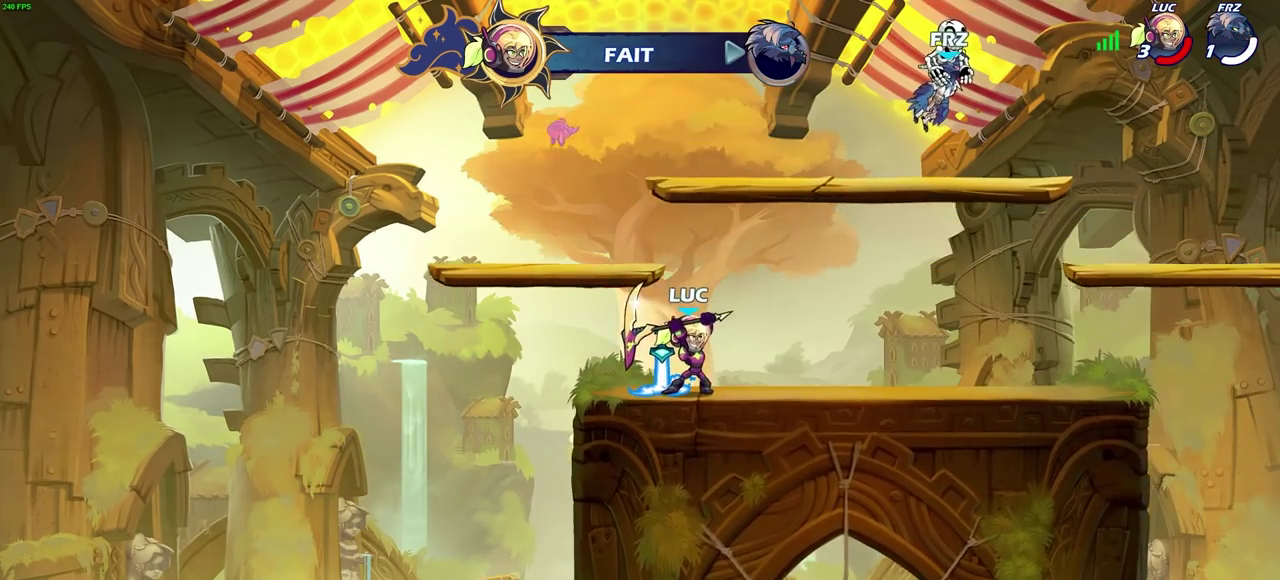
{"dt_ms": 600, "buttons": ["CROSS"], "left_stick": "center", "right_stick": "center", "events": [[267, "left_stick", "center"], [550, "CROSS", "down"]]}
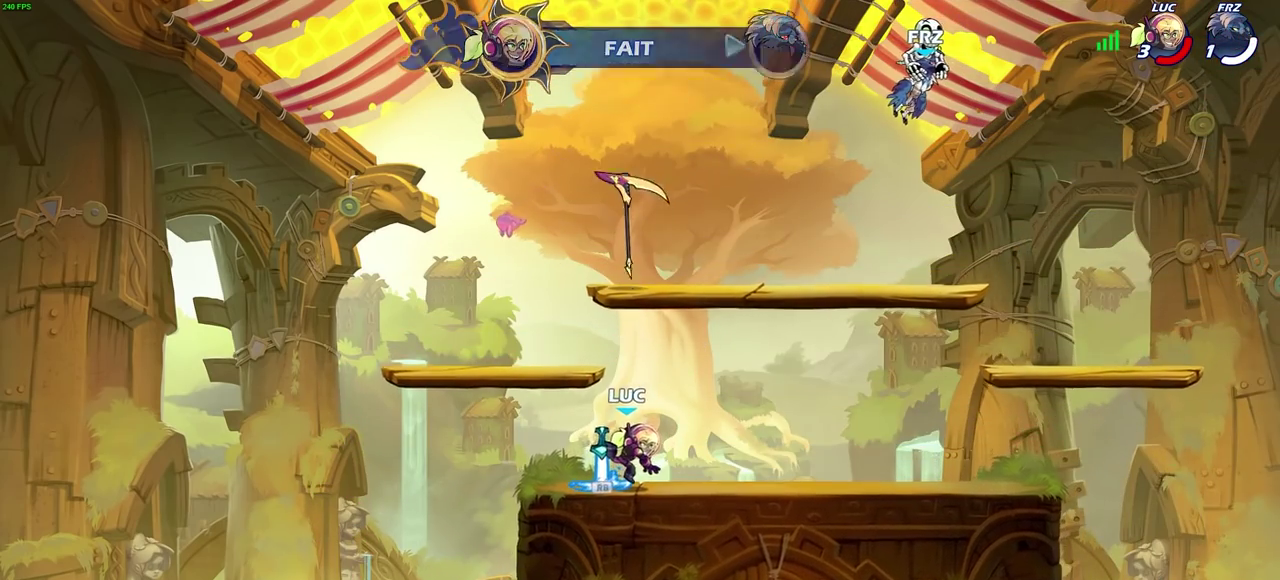
{"dt_ms": 700, "buttons": [], "left_stick": "center", "right_stick": "center", "events": [[50, "CROSS", "up"]]}
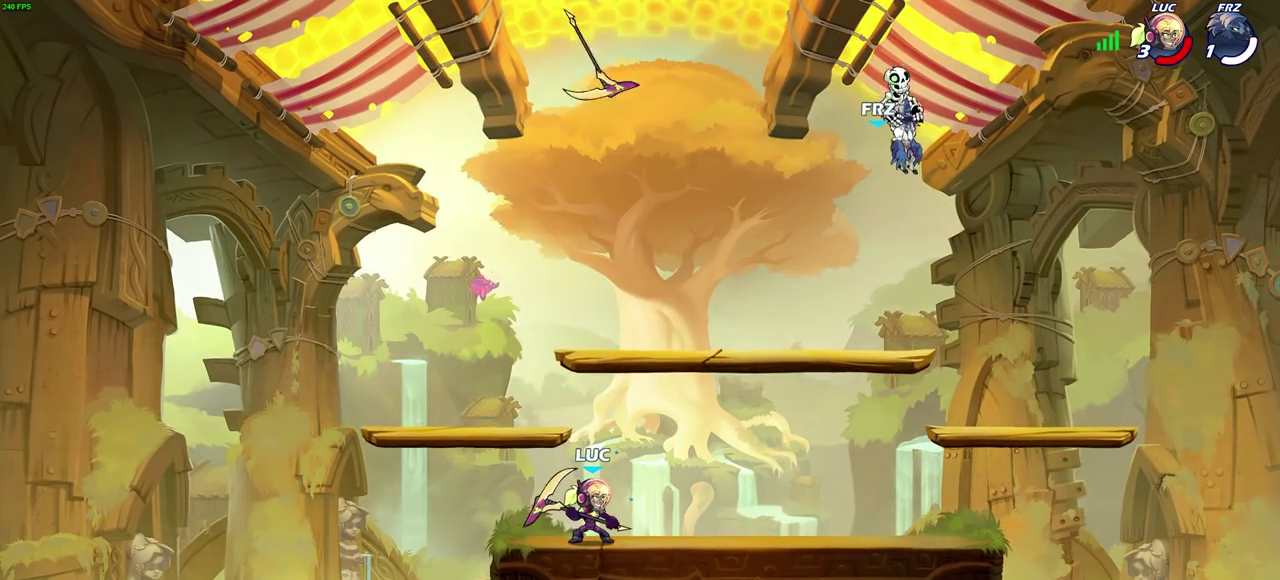
{"dt_ms": 300, "buttons": [], "left_stick": "center", "right_stick": "center", "events": []}
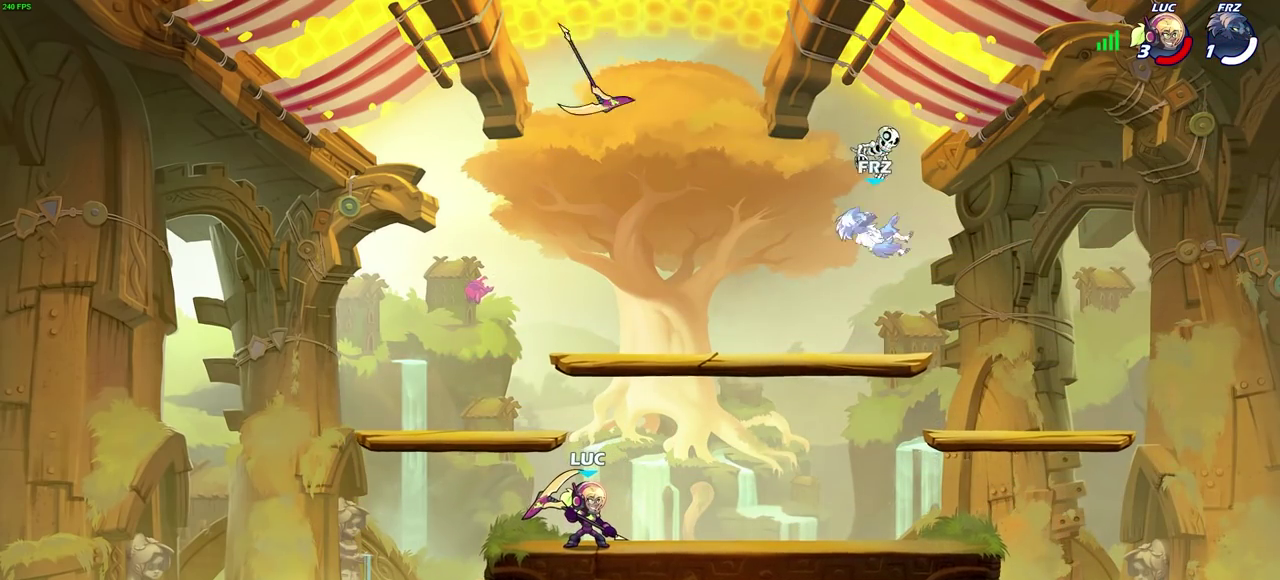
{"dt_ms": 400, "buttons": [], "left_stick": "right", "right_stick": "center", "events": [[367, "left_stick", "right"]]}
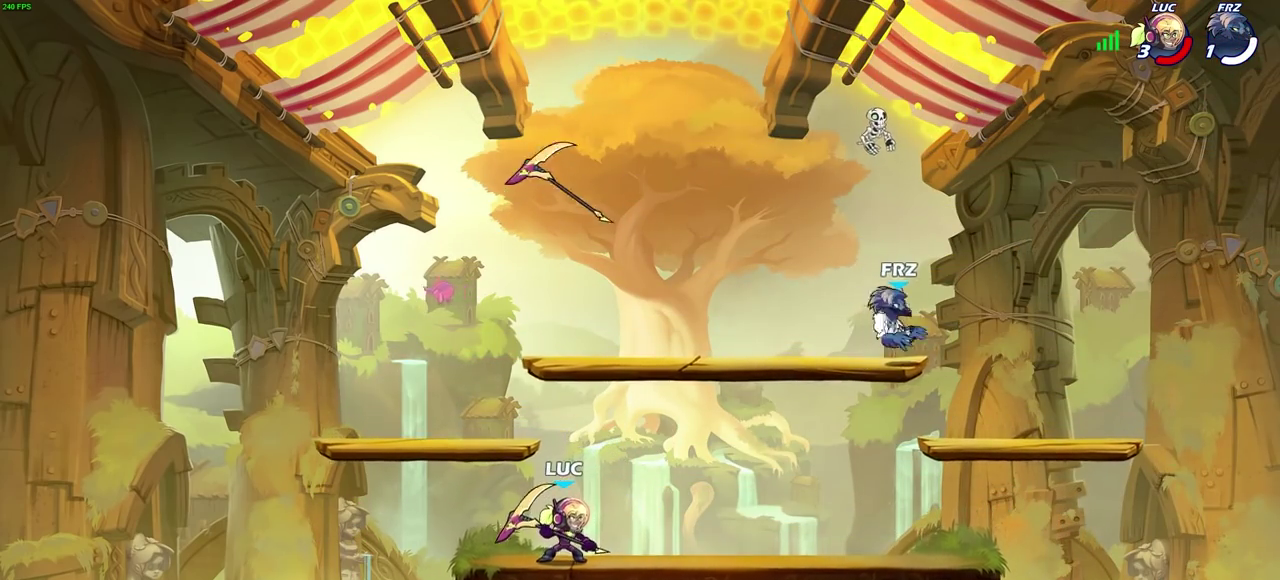
{"dt_ms": 600, "buttons": [], "left_stick": "center", "right_stick": "center", "events": [[450, "R2", "down"], [467, "CROSS", "down"], [467, "left_stick", "up-right"], [517, "SQUARE", "down"], [533, "left_stick", "center"], [567, "CROSS", "up"], [567, "R2", "up"], [583, "SQUARE", "up"]]}
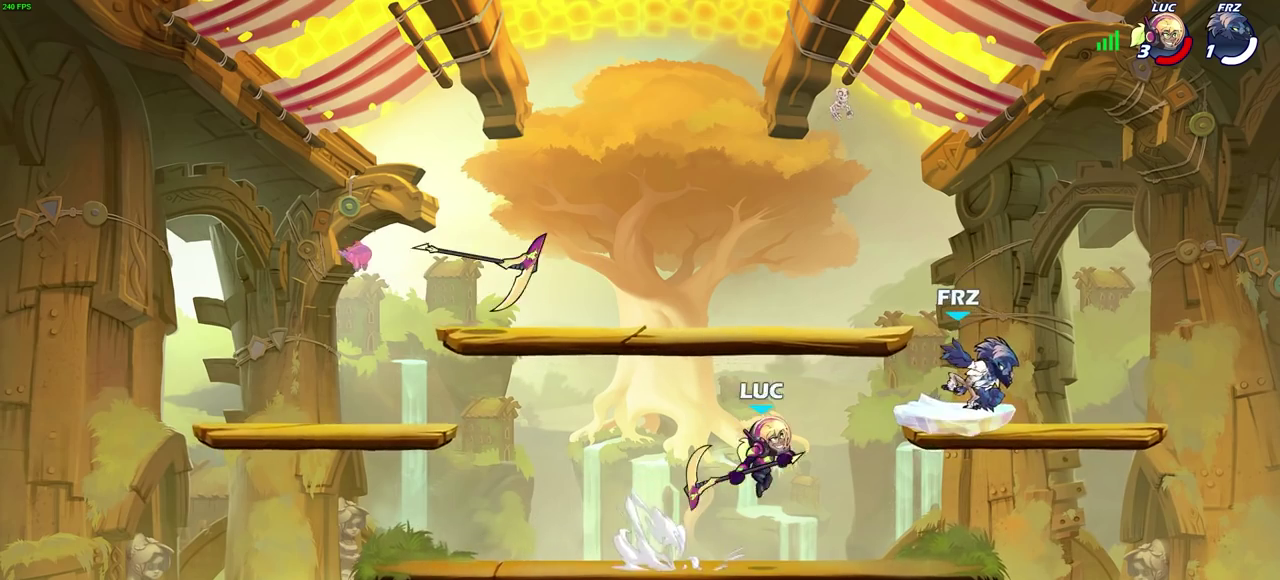
{"dt_ms": 600, "buttons": [], "left_stick": "left", "right_stick": "center", "events": [[433, "left_stick", "left"]]}
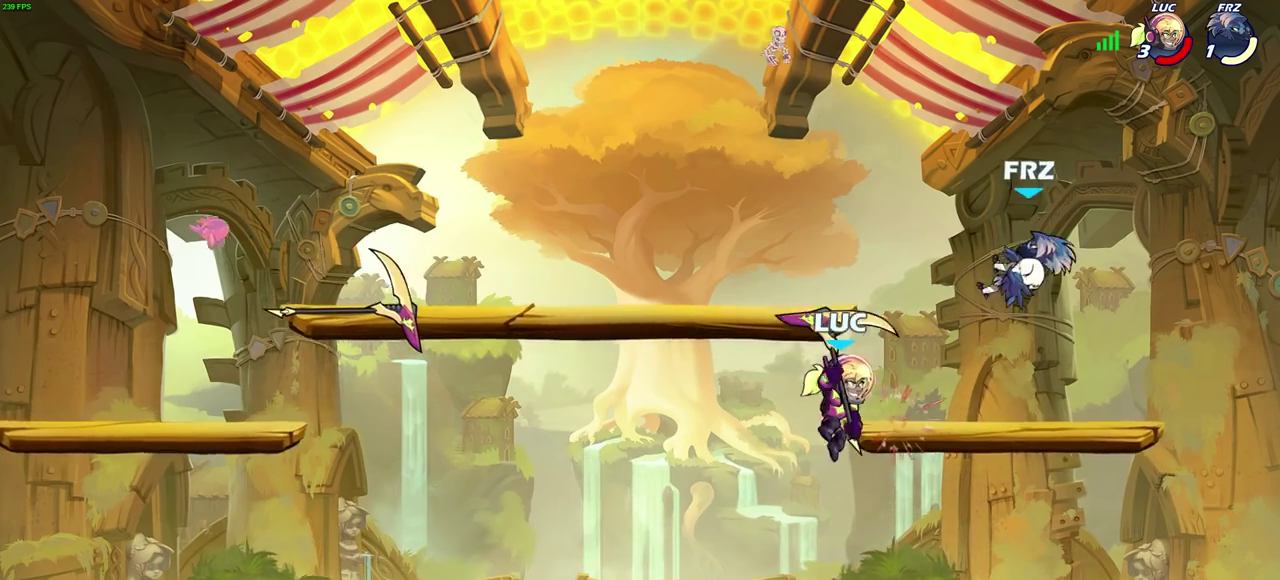
{"dt_ms": 600, "buttons": ["CROSS"], "left_stick": "up-left", "right_stick": "center", "events": [[233, "left_stick", "down-right"], [283, "left_stick", "right"], [433, "R2", "down"], [433, "left_stick", "up-right"], [467, "CROSS", "down"], [550, "left_stick", "up-left"], [600, "R2", "up"]]}
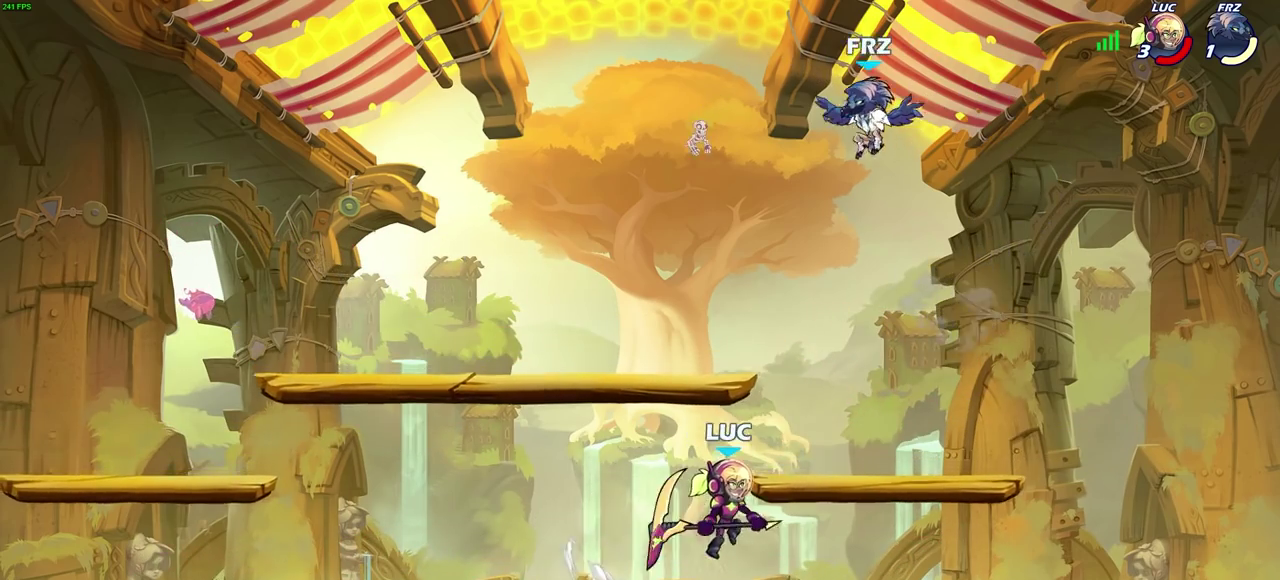
{"dt_ms": 300, "buttons": [], "left_stick": "left", "right_stick": "center", "events": [[50, "left_stick", "left"], [167, "CIRCLE", "down"], [183, "CROSS", "up"], [300, "CIRCLE", "up"]]}
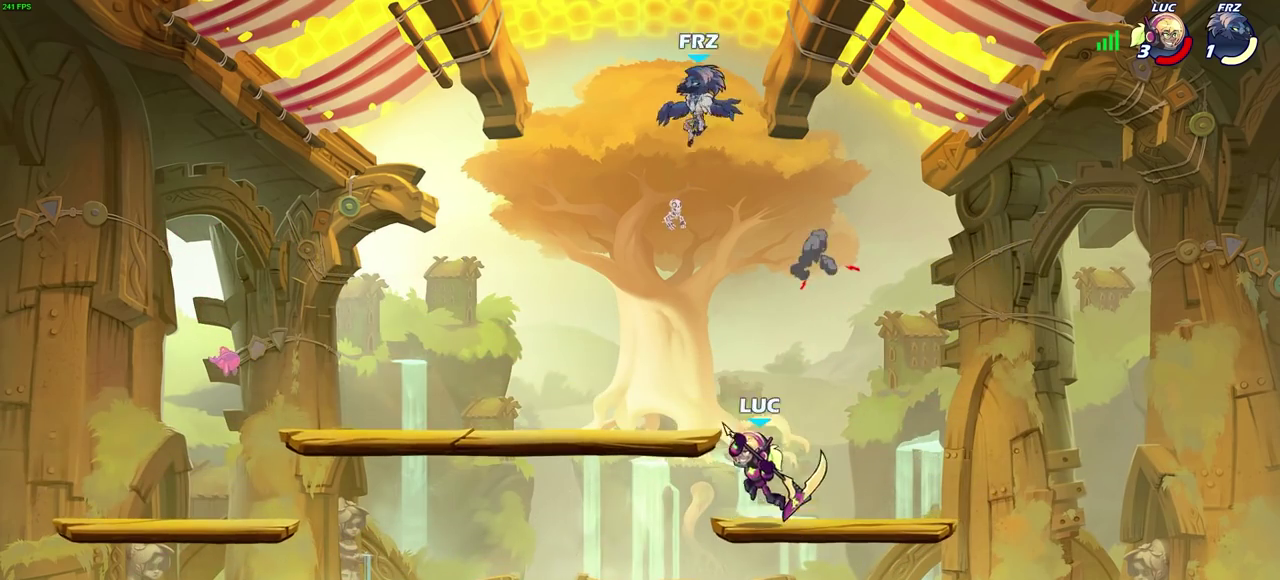
{"dt_ms": 400, "buttons": [], "left_stick": "right", "right_stick": "center", "events": [[200, "left_stick", "center"], [300, "left_stick", "right"]]}
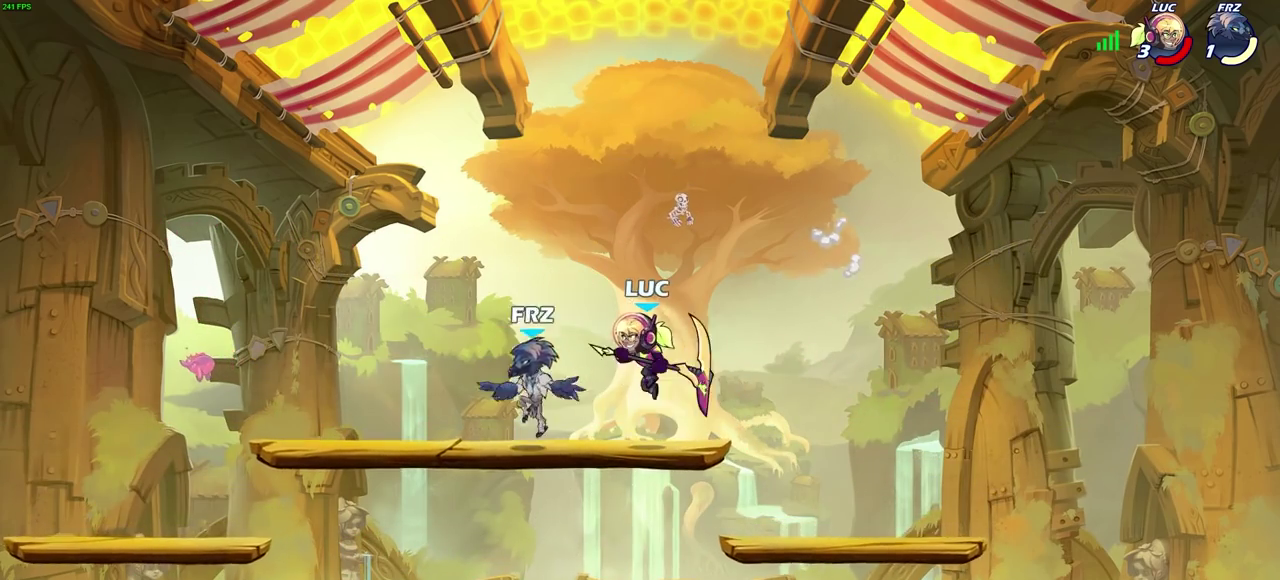
{"dt_ms": 600, "buttons": [], "left_stick": "left", "right_stick": "center", "events": [[67, "left_stick", "down-right"], [217, "left_stick", "down"], [417, "left_stick", "down-left"], [467, "left_stick", "left"]]}
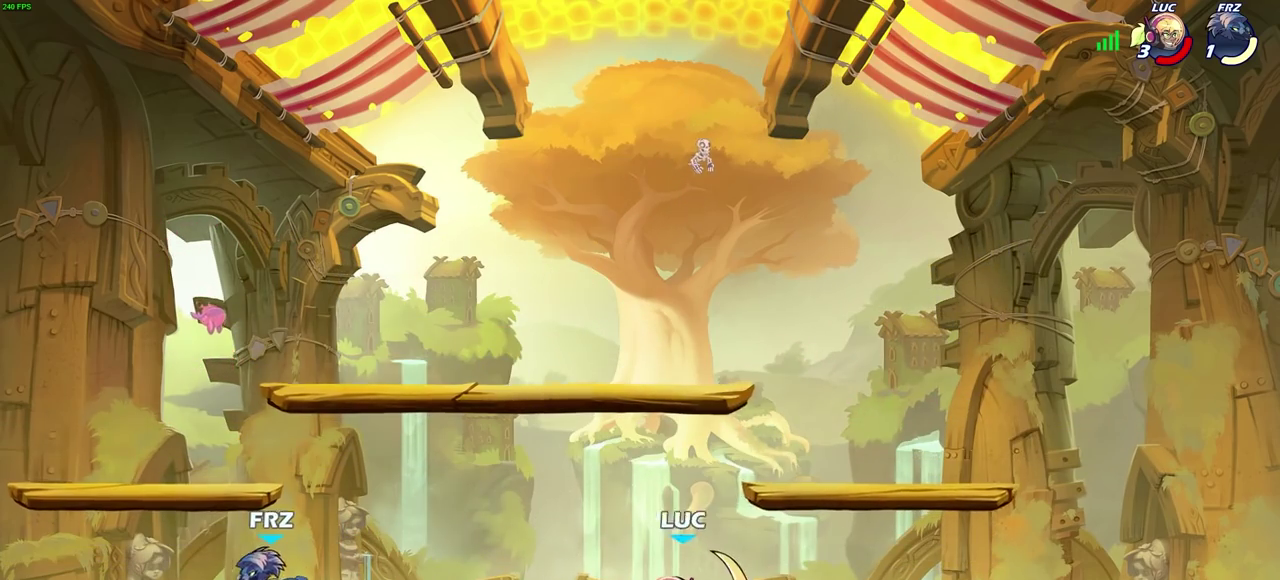
{"dt_ms": 600, "buttons": [], "left_stick": "left", "right_stick": "center", "events": [[17, "R2", "down"], [167, "left_stick", "center"], [200, "R2", "up"], [283, "left_stick", "left"], [333, "SQUARE", "down"], [417, "SQUARE", "up"]]}
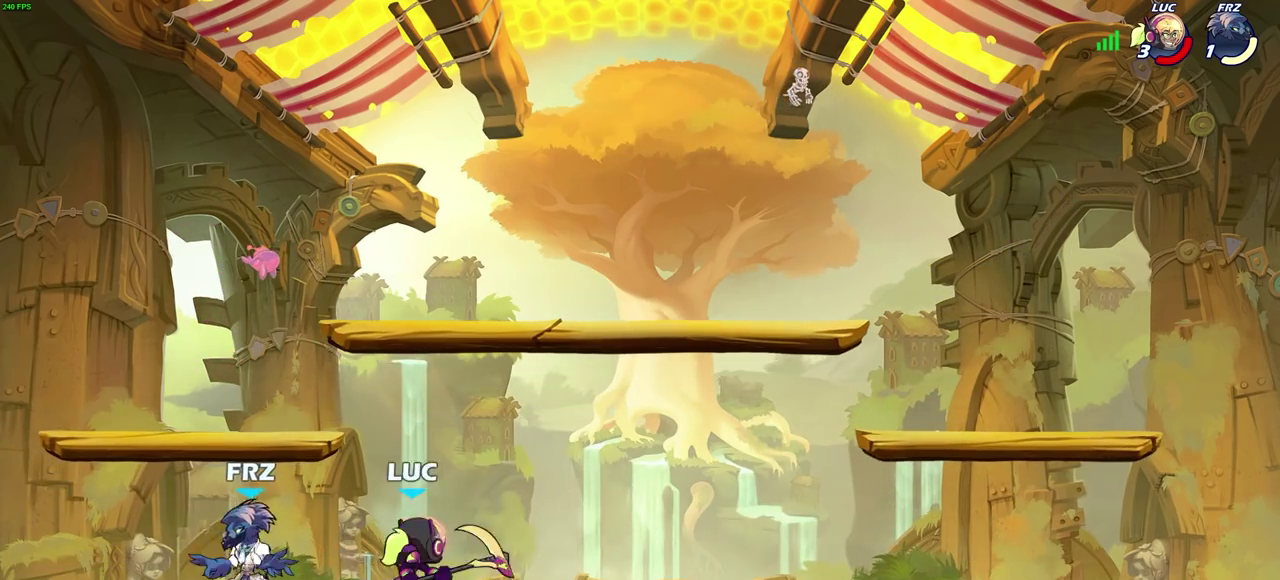
{"dt_ms": 600, "buttons": [], "left_stick": "up-left", "right_stick": "center", "events": [[150, "left_stick", "down"], [300, "left_stick", "center"], [483, "left_stick", "right"], [567, "left_stick", "up-left"]]}
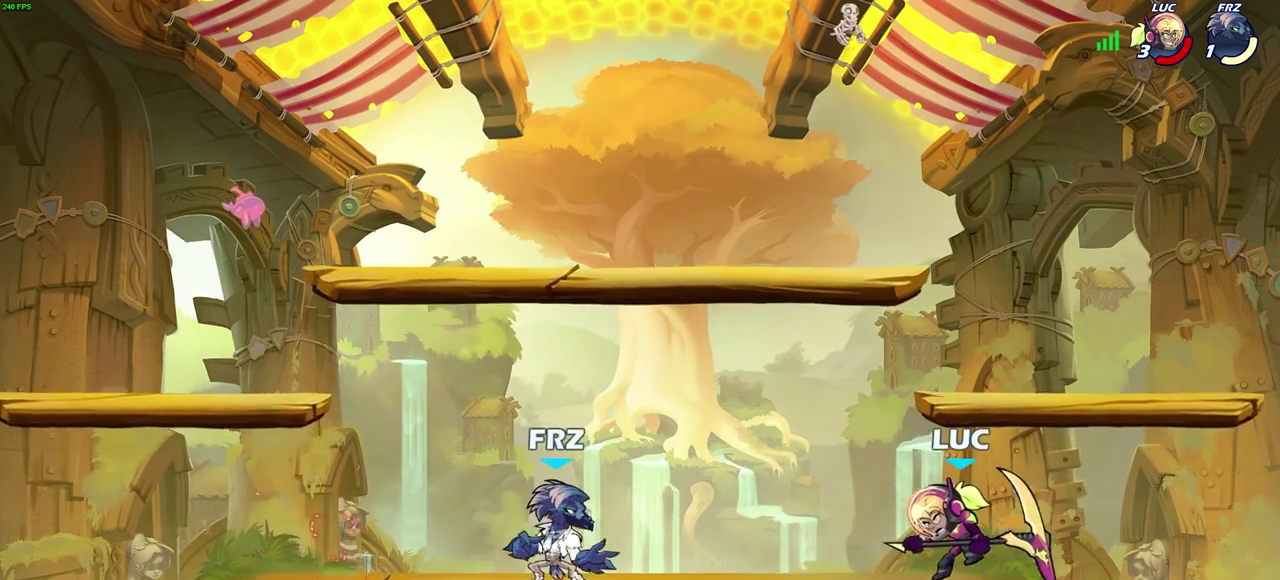
{"dt_ms": 300, "buttons": [], "left_stick": "left", "right_stick": "center", "events": [[117, "R2", "down"], [150, "left_stick", "left"], [283, "R2", "up"]]}
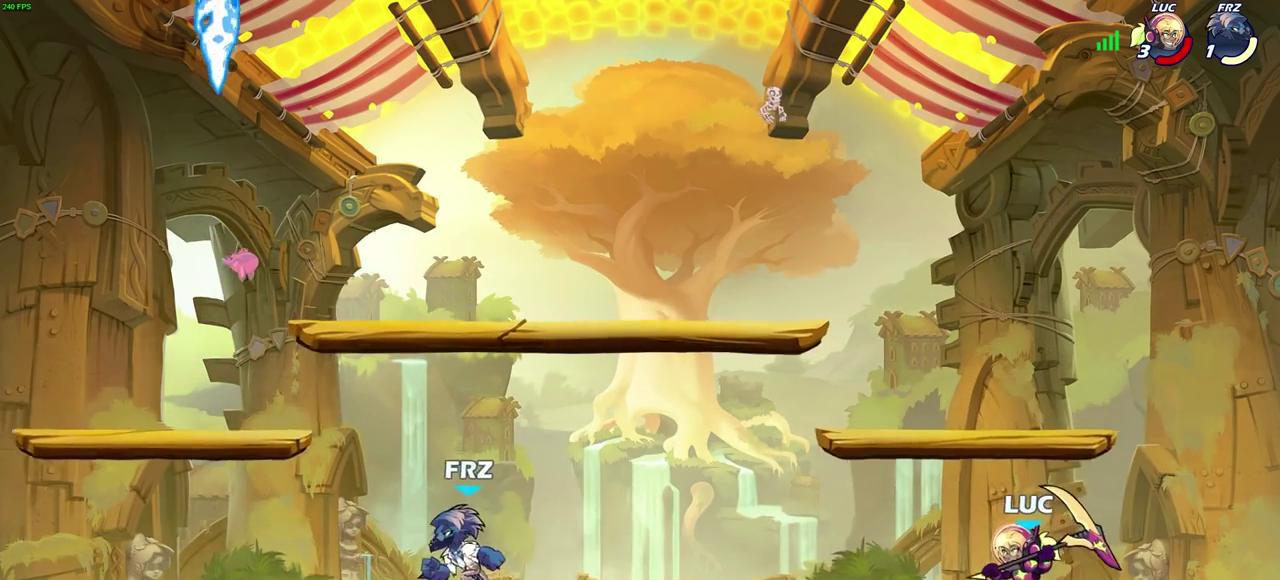
{"dt_ms": 300, "buttons": [], "left_stick": "left", "right_stick": "center", "events": [[150, "CROSS", "down"], [267, "CROSS", "up"]]}
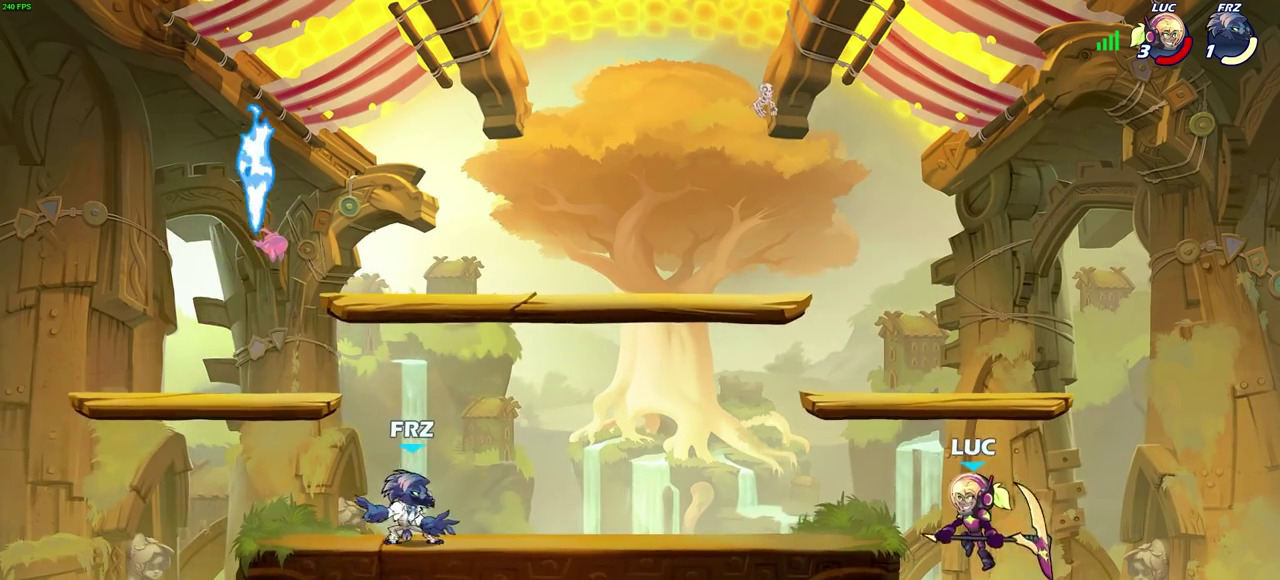
{"dt_ms": 700, "buttons": [], "left_stick": "center", "right_stick": "center", "events": [[183, "left_stick", "down"], [283, "L3", "down"], [333, "left_stick", "down-left"], [450, "R2", "down"], [483, "CIRCLE", "down"], [500, "L3", "up"], [550, "CIRCLE", "up"], [567, "R2", "up"], [600, "left_stick", "center"]]}
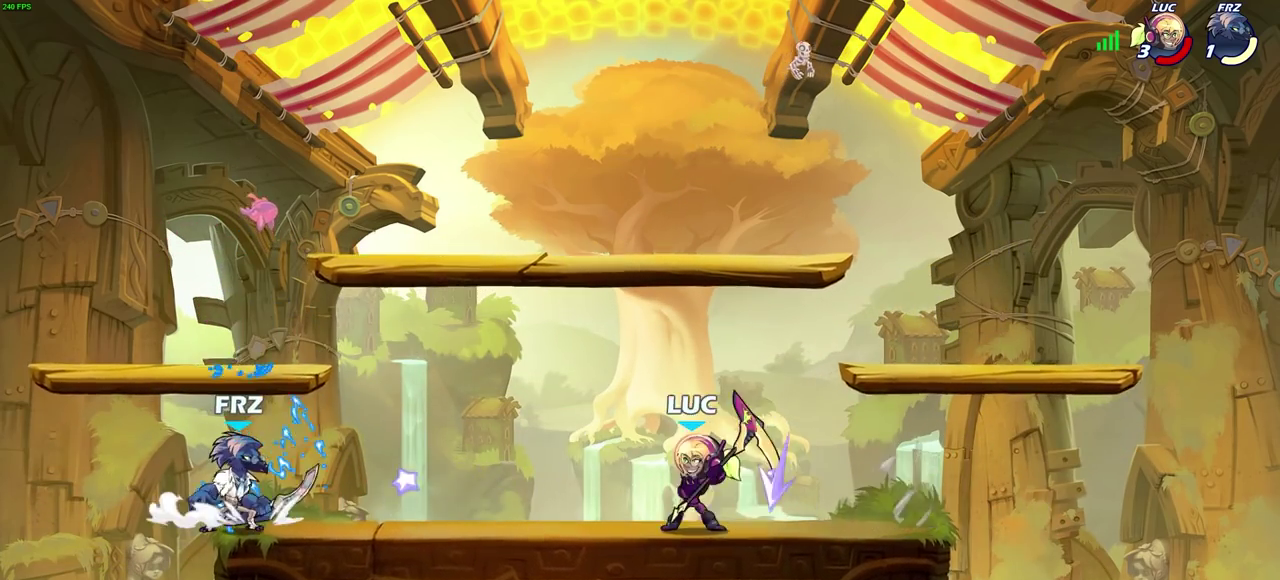
{"dt_ms": 600, "buttons": [], "left_stick": "center", "right_stick": "center", "events": [[183, "left_stick", "left"], [250, "left_stick", "center"]]}
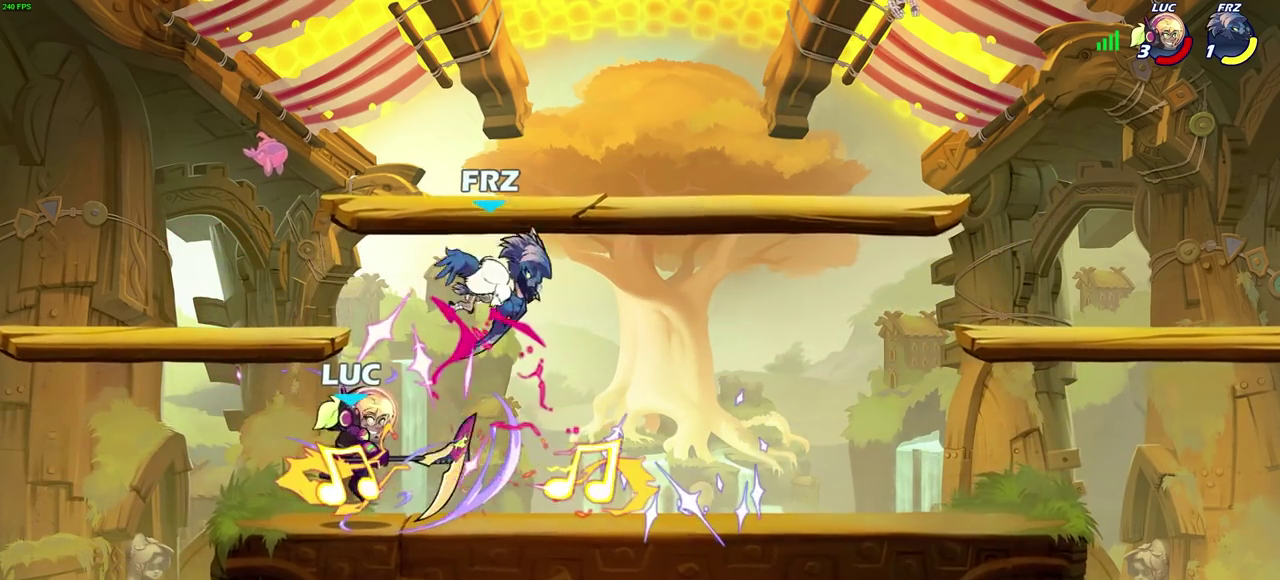
{"dt_ms": 600, "buttons": [], "left_stick": "left", "right_stick": "center", "events": [[133, "left_stick", "right"], [367, "left_stick", "left"]]}
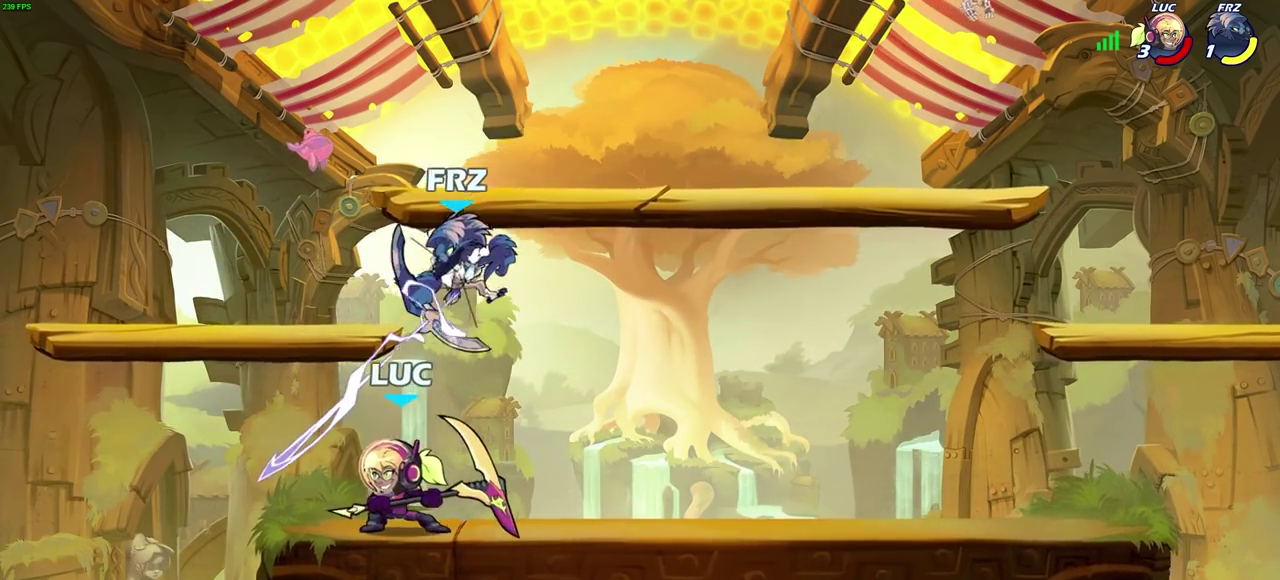
{"dt_ms": 300, "buttons": [], "left_stick": "center", "right_stick": "center", "events": [[67, "left_stick", "right"], [200, "SQUARE", "down"], [233, "left_stick", "center"], [267, "SQUARE", "up"]]}
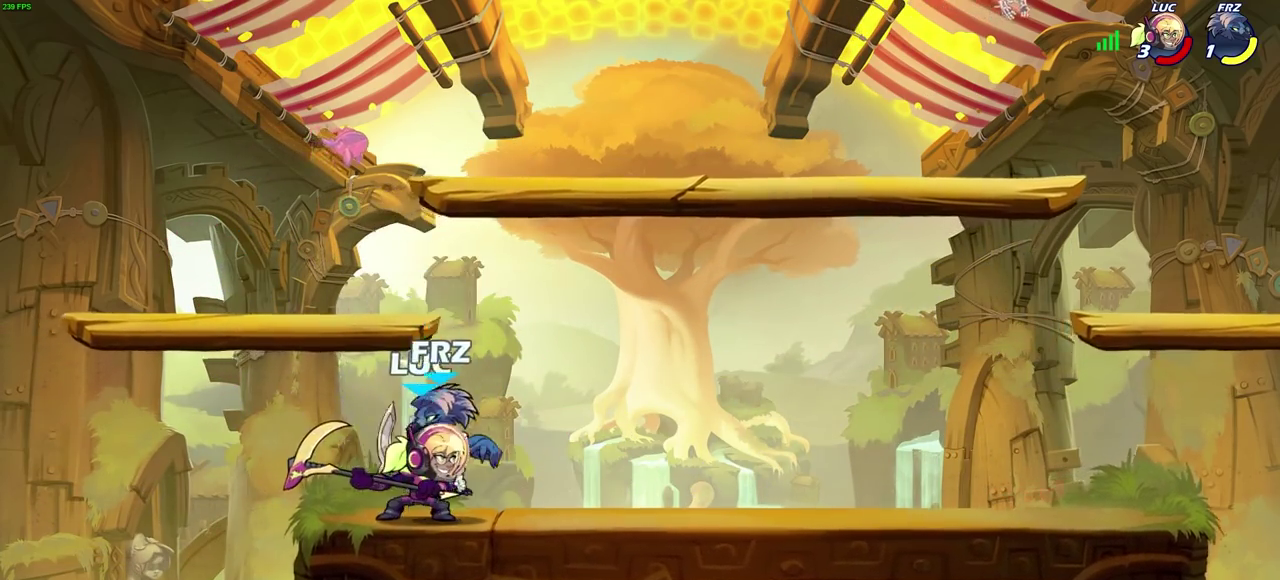
{"dt_ms": 300, "buttons": [], "left_stick": "center", "right_stick": "center", "events": []}
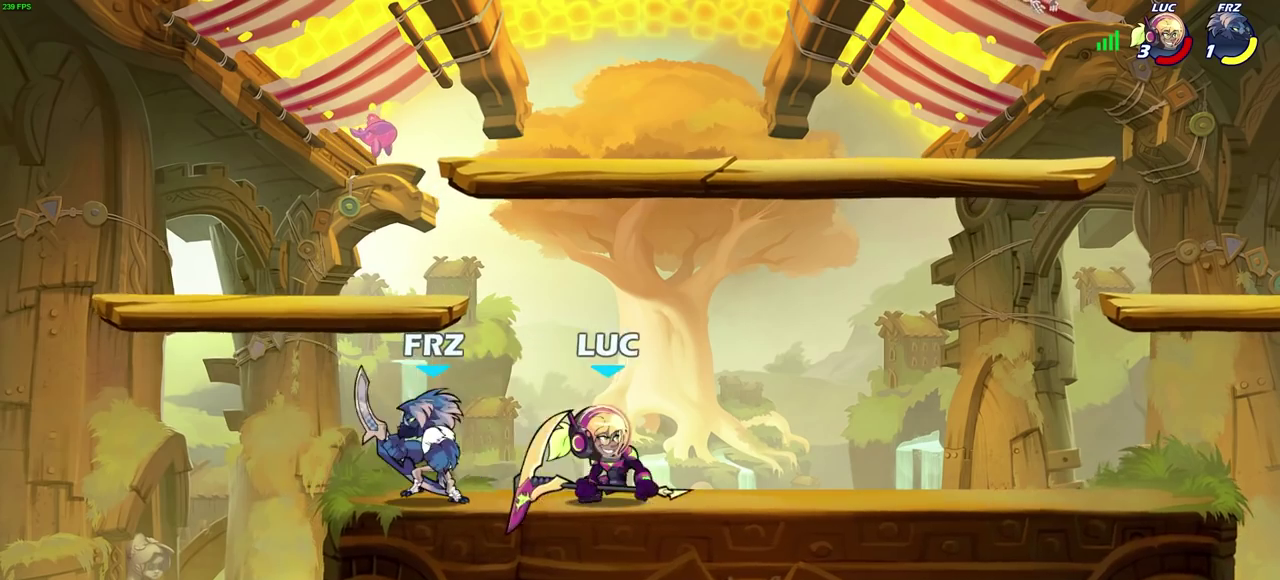
{"dt_ms": 600, "buttons": [], "left_stick": "down-right", "right_stick": "center", "events": [[150, "CROSS", "down"], [167, "left_stick", "up-right"], [317, "CROSS", "up"], [567, "left_stick", "down-right"]]}
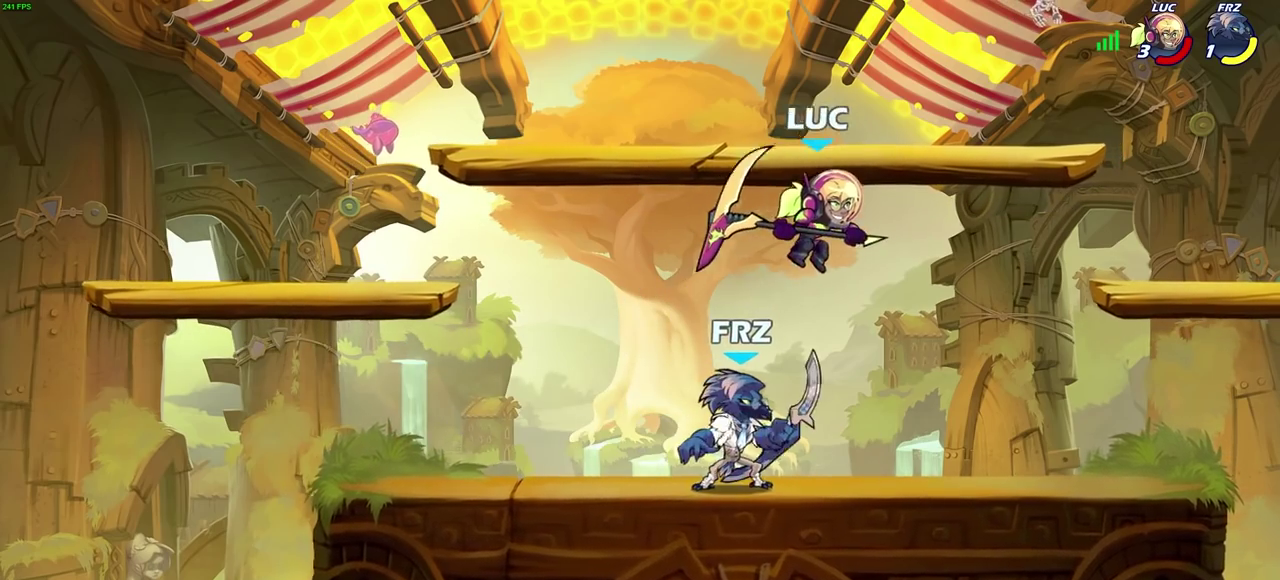
{"dt_ms": 800, "buttons": ["CROSS", "R2"], "left_stick": "center", "right_stick": "center", "events": [[67, "left_stick", "right"], [117, "left_stick", "center"], [217, "left_stick", "left"], [283, "left_stick", "center"], [333, "R2", "down"], [800, "CROSS", "down"]]}
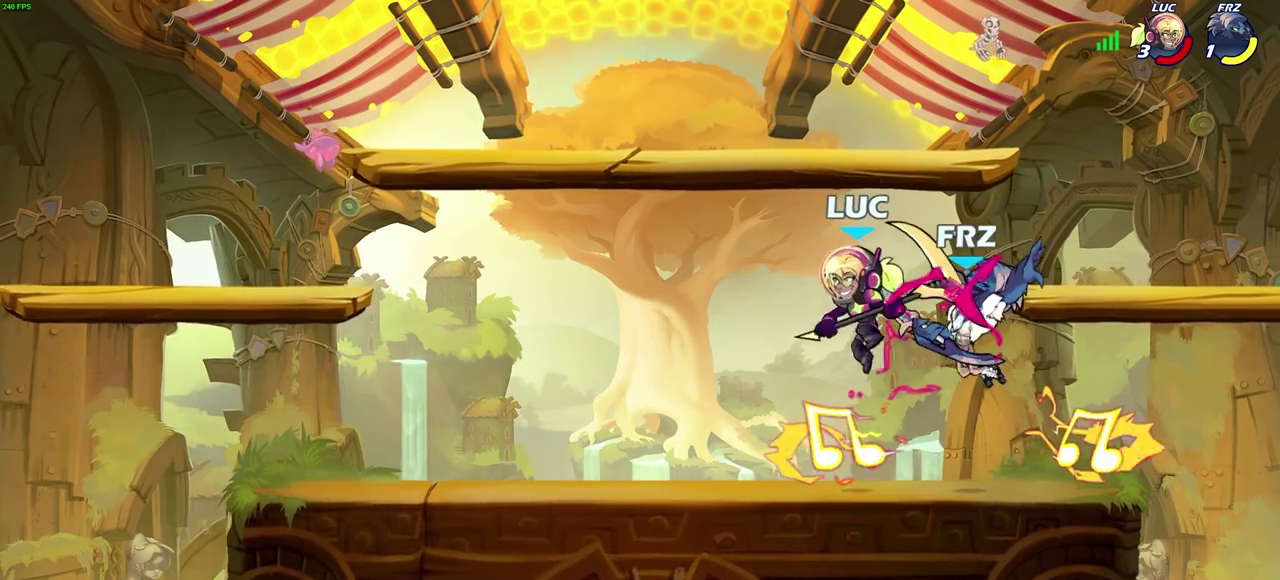
{"dt_ms": 300, "buttons": [], "left_stick": "down-right", "right_stick": "center", "events": [[17, "R2", "up"], [100, "CROSS", "up"], [167, "left_stick", "right"], [267, "left_stick", "down-right"]]}